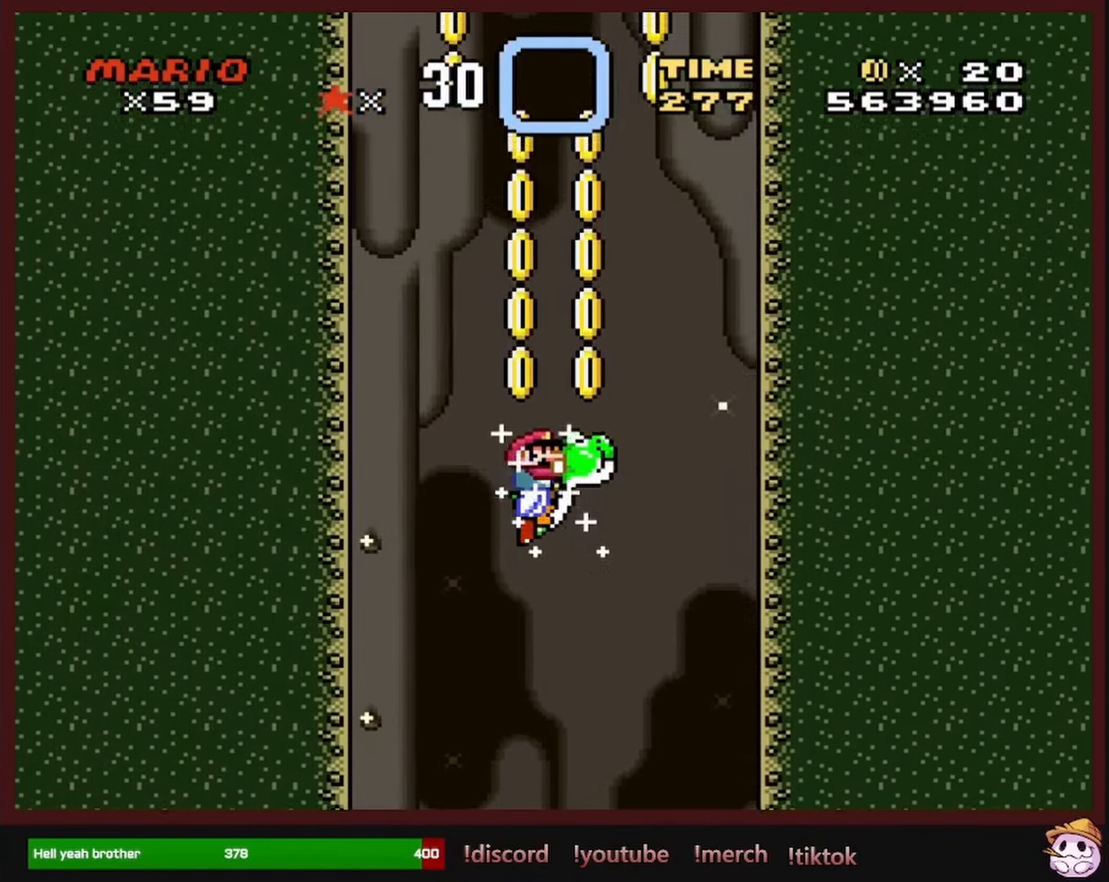
Gameplay with a controller (Nintendo layout); each line is a JSON object with the inputs held at the frame after it. "events" lists button and stick changes between this image and that frame as [ms after this image, input, new state], when the widget could be followed in between. Not read: L1 L3 R1 R3 SELECT.
{"buttons": ["DPAD_RIGHT"], "events": [[33, "B", "up"], [100, "B", "down"], [166, "B", "up"], [250, "B", "down"], [283, "DPAD_LEFT", "down"], [333, "DPAD_LEFT", "up"], [350, "B", "up"], [416, "B", "down"], [500, "B", "up"], [500, "DPAD_RIGHT", "down"]]}
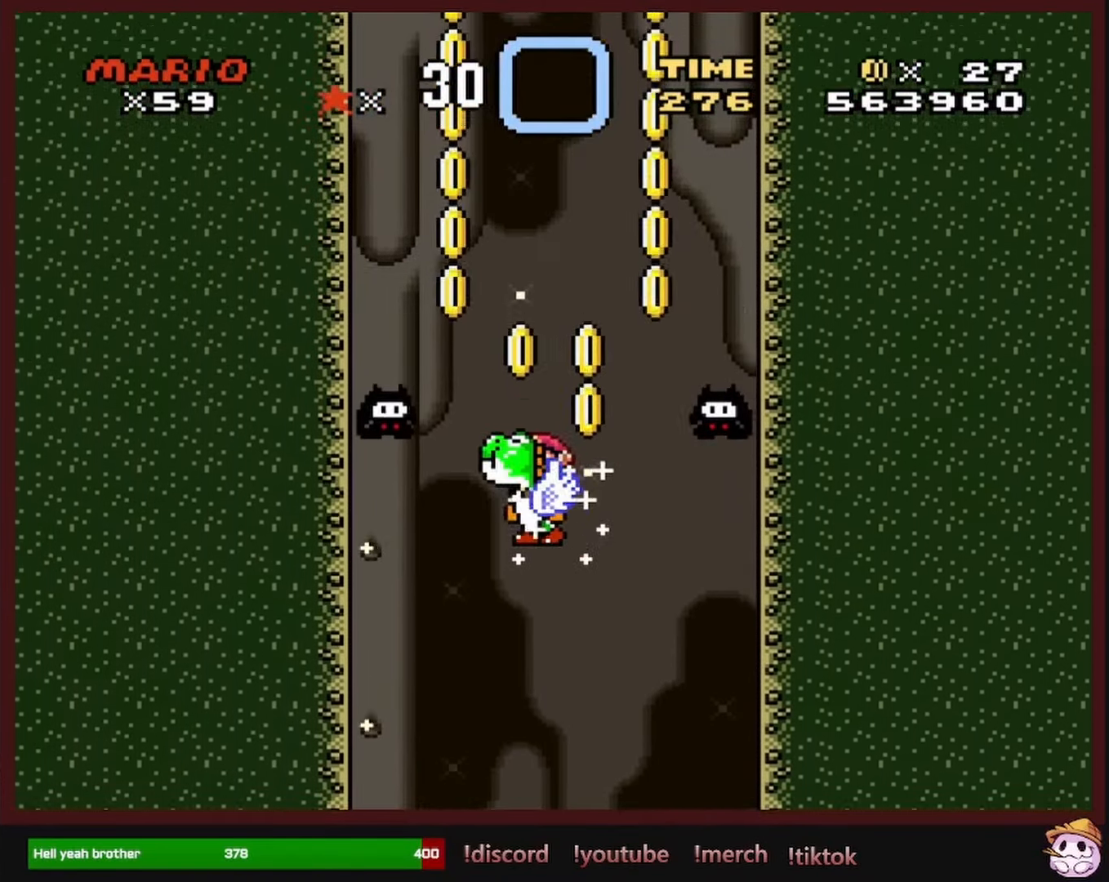
{"buttons": ["B"], "events": [[100, "B", "down"], [100, "DPAD_RIGHT", "up"], [183, "B", "up"], [200, "DPAD_RIGHT", "down"], [267, "B", "down"], [317, "DPAD_RIGHT", "up"], [350, "B", "up"], [467, "B", "down"]]}
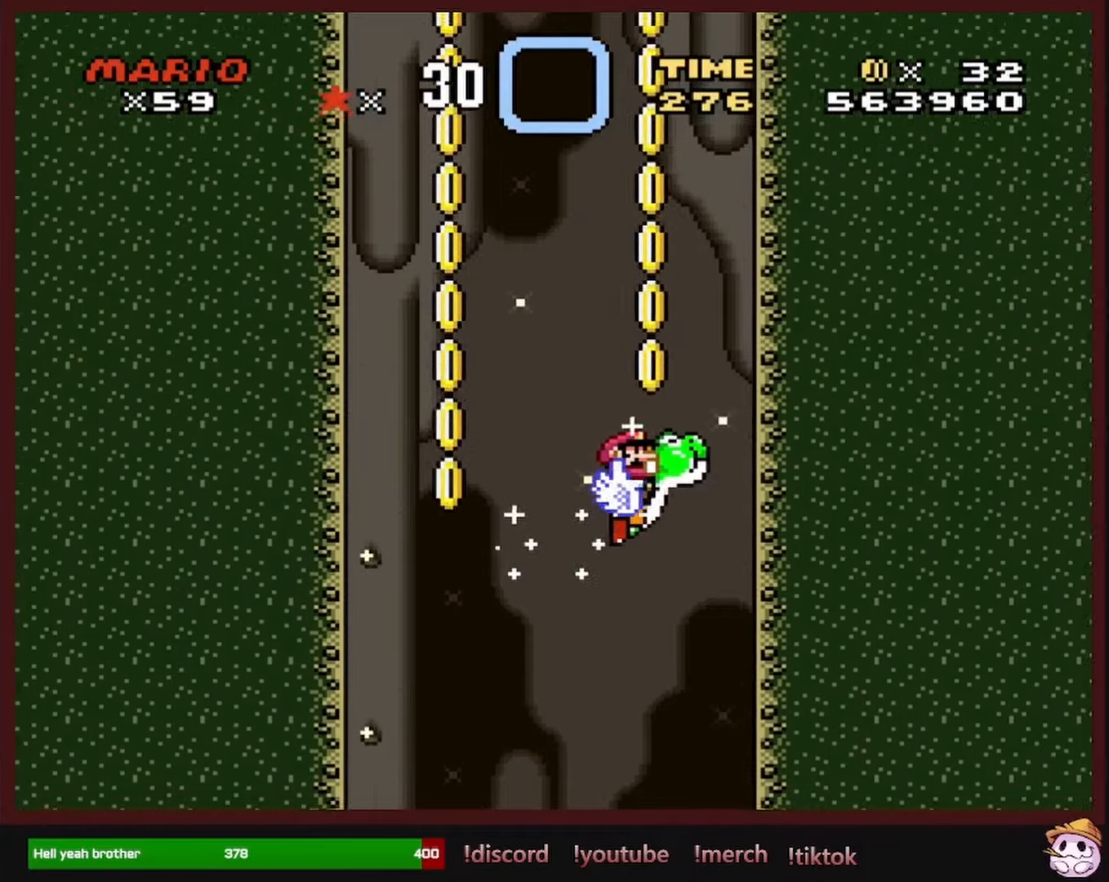
{"buttons": ["B"], "events": [[33, "B", "up"], [100, "B", "down"], [200, "B", "up"], [283, "B", "down"], [350, "B", "up"], [433, "B", "down"]]}
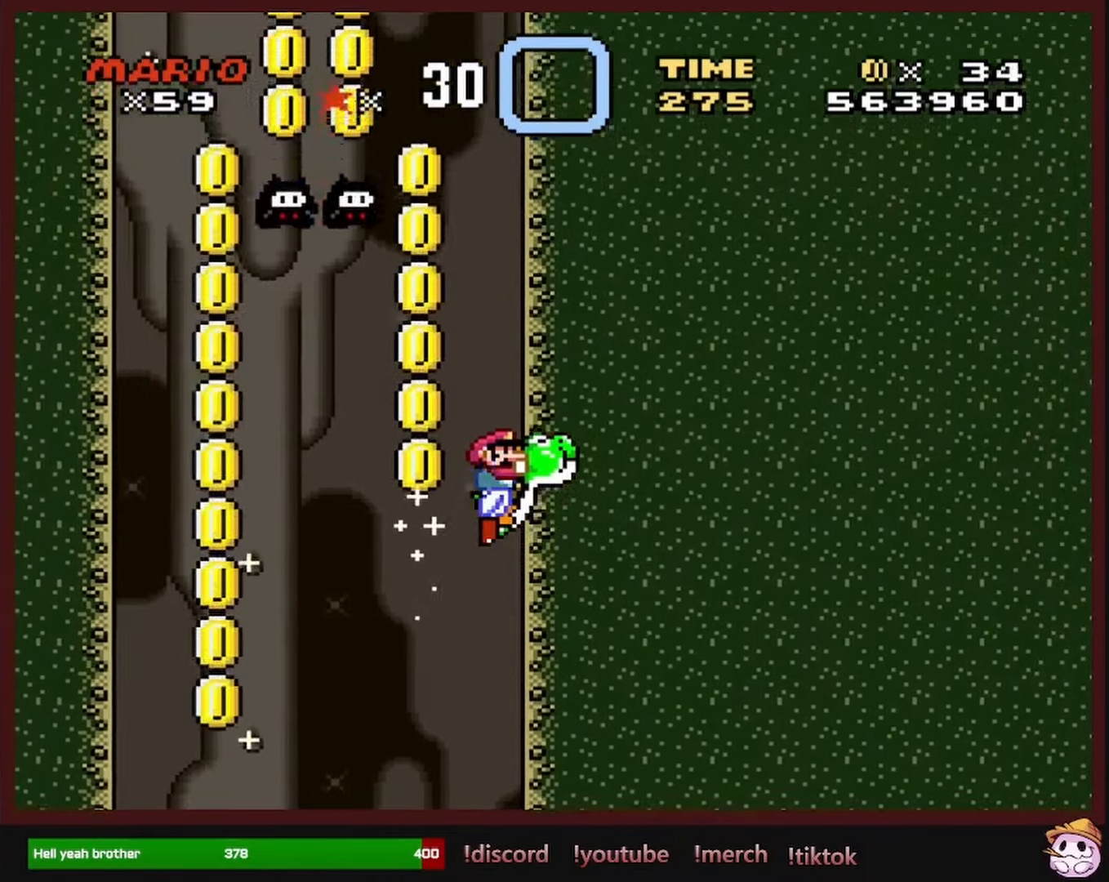
{"buttons": ["B", "DPAD_LEFT"], "events": [[33, "B", "up"], [100, "B", "down"], [183, "B", "up"], [217, "DPAD_LEFT", "down"], [267, "B", "down"], [350, "B", "up"], [417, "B", "down"]]}
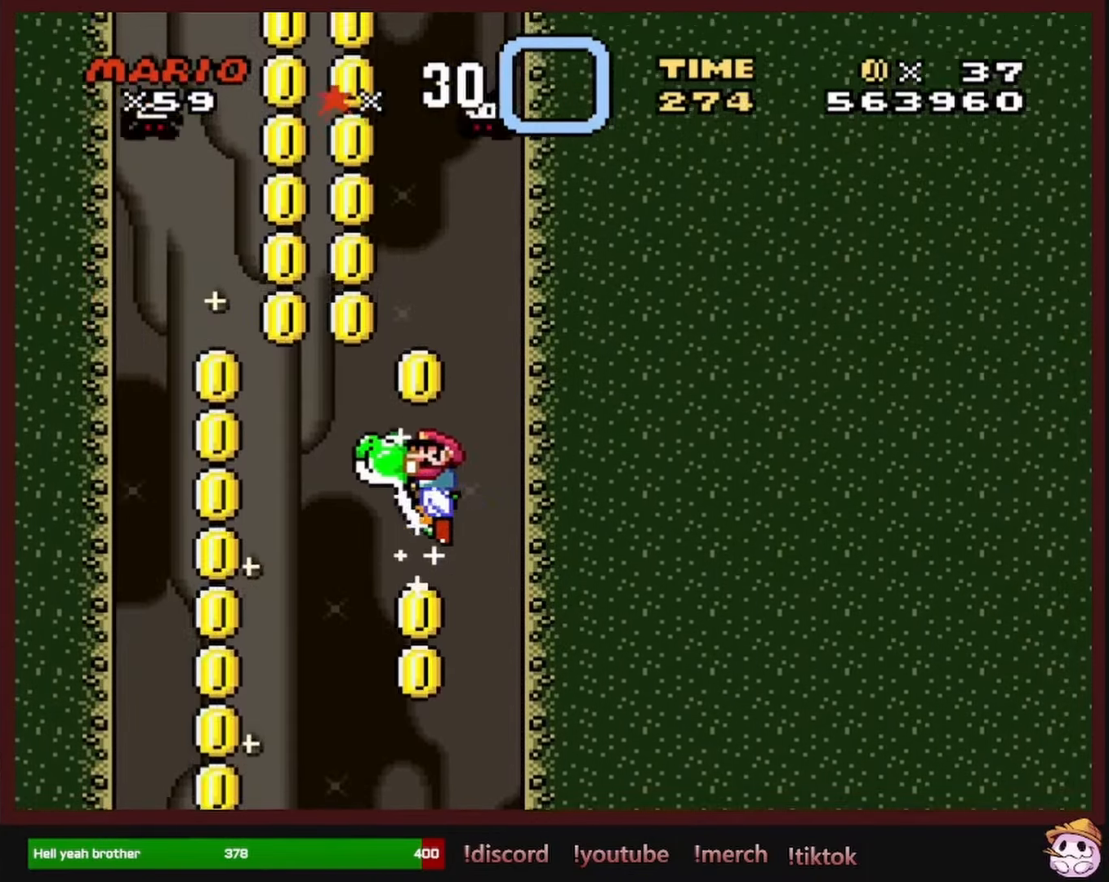
{"buttons": ["B"], "events": [[33, "B", "up"], [100, "B", "down"], [150, "DPAD_LEFT", "up"], [200, "B", "up"], [267, "B", "down"], [300, "DPAD_RIGHT", "down"], [367, "B", "up"], [417, "DPAD_RIGHT", "up"], [433, "B", "down"]]}
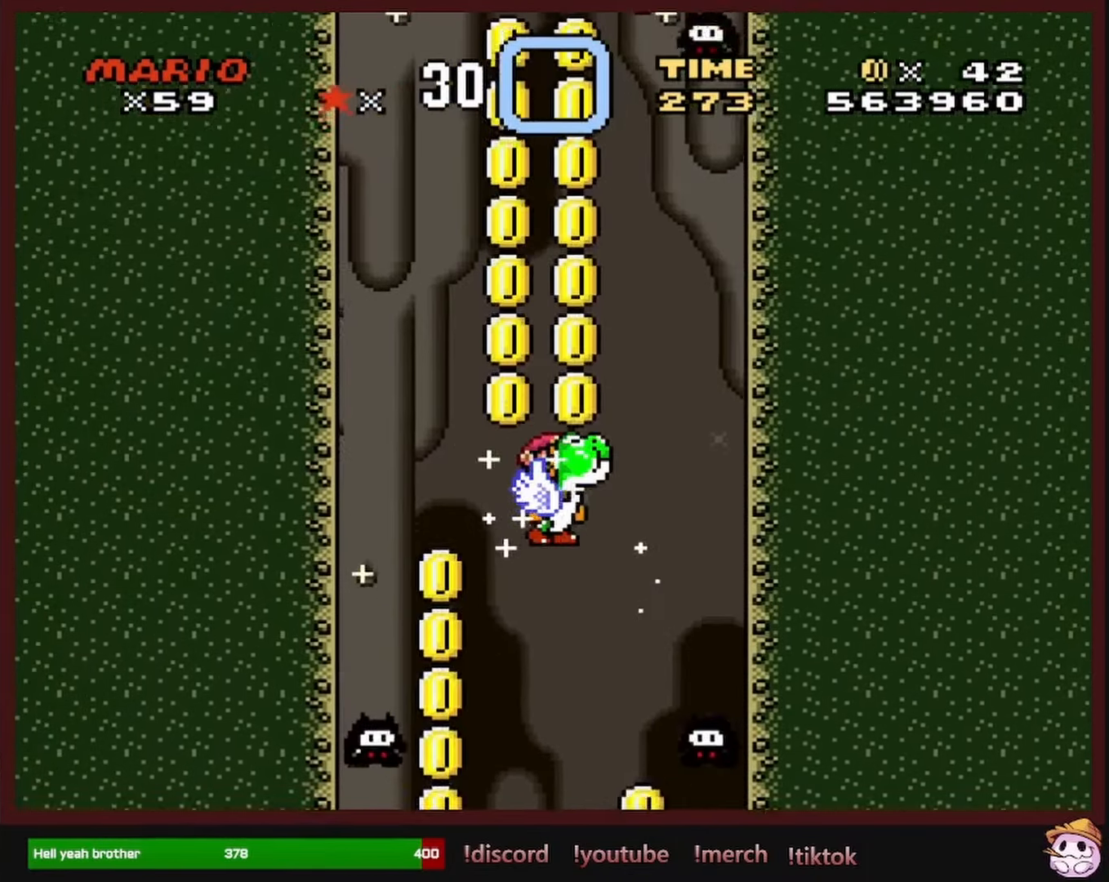
{"buttons": ["B", "DPAD_RIGHT"], "events": [[17, "B", "up"], [117, "B", "down"], [167, "B", "up"], [250, "B", "down"], [367, "B", "up"], [400, "DPAD_RIGHT", "down"], [450, "B", "down"]]}
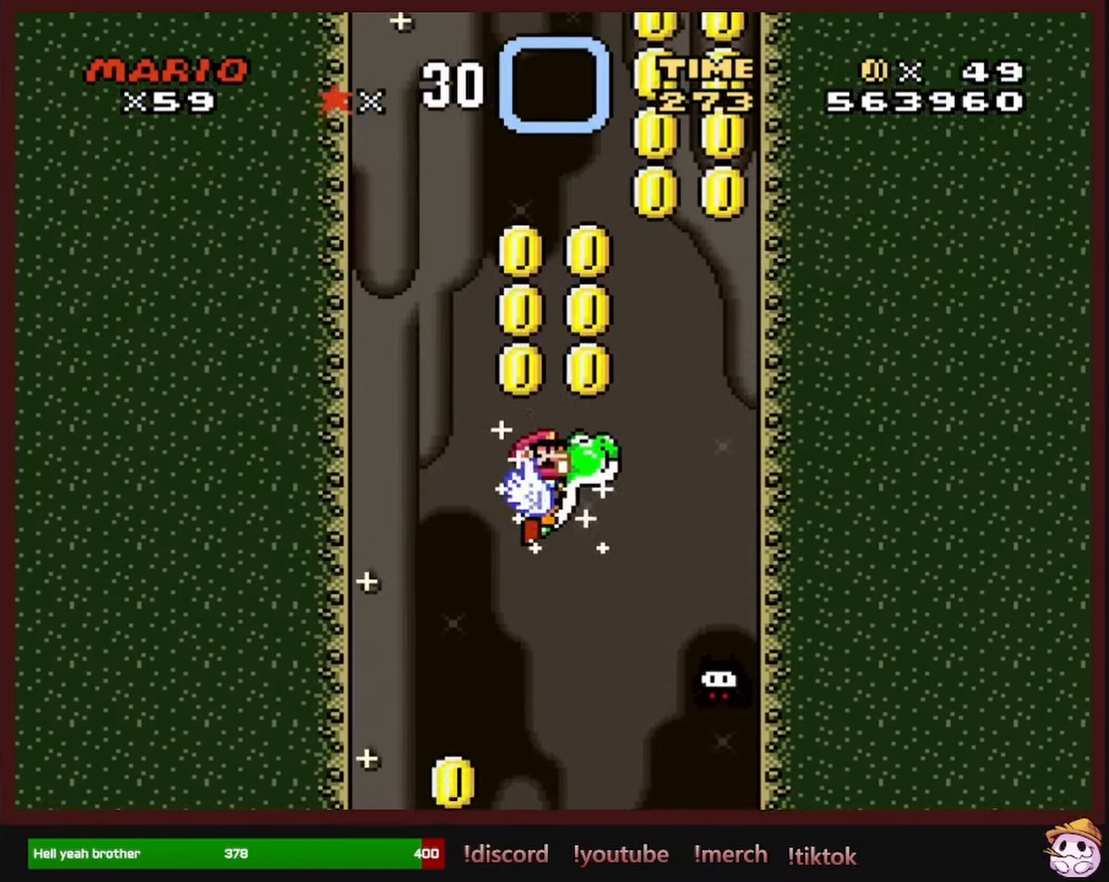
{"buttons": ["B"], "events": [[17, "B", "up"], [67, "DPAD_RIGHT", "up"], [100, "B", "down"], [167, "DPAD_RIGHT", "down"], [200, "B", "up"], [300, "B", "down"], [317, "DPAD_RIGHT", "up"], [367, "B", "up"], [433, "B", "down"]]}
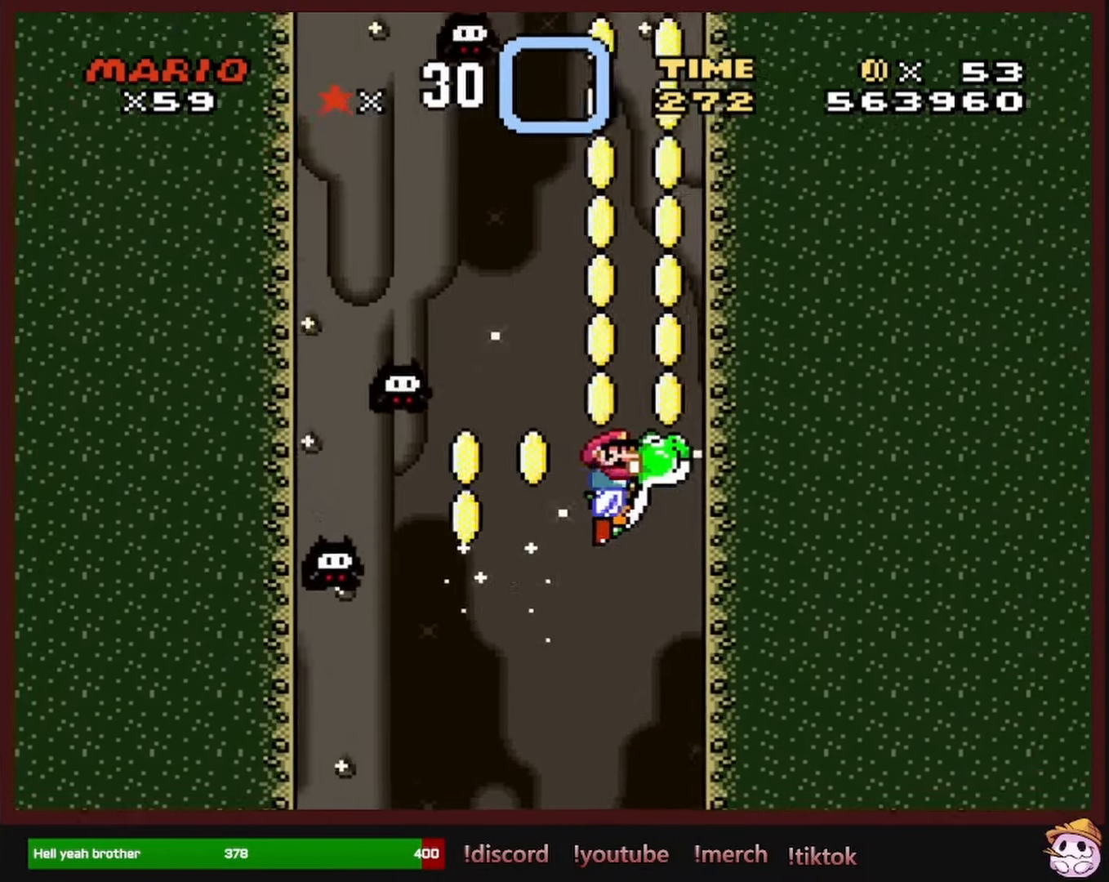
{"buttons": ["B"], "events": [[17, "B", "up"], [50, "DPAD_LEFT", "down"], [100, "B", "down"], [150, "DPAD_LEFT", "up"], [167, "B", "up"], [267, "B", "down"], [350, "B", "up"], [433, "B", "down"]]}
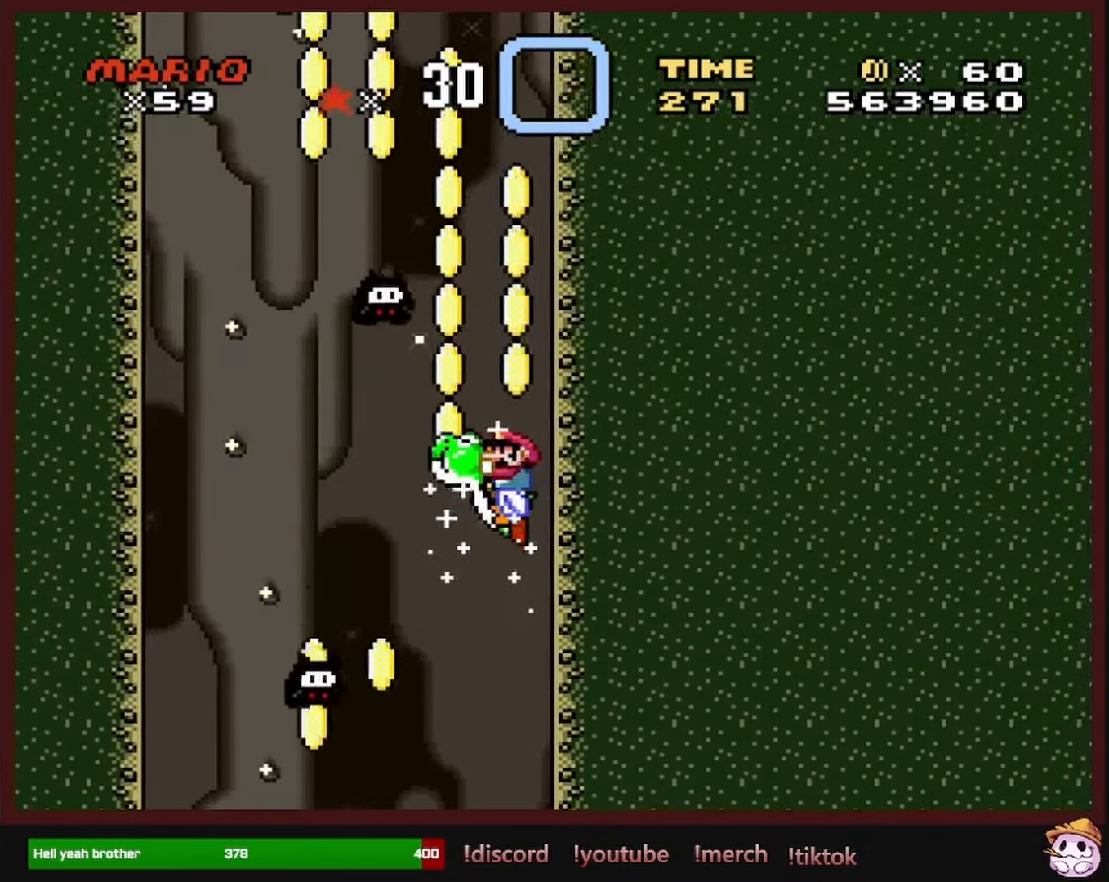
{"buttons": ["B", "DPAD_LEFT"], "events": [[17, "B", "up"], [100, "B", "down"], [133, "DPAD_LEFT", "down"], [183, "B", "up"], [267, "B", "down"], [350, "B", "up"], [417, "B", "down"]]}
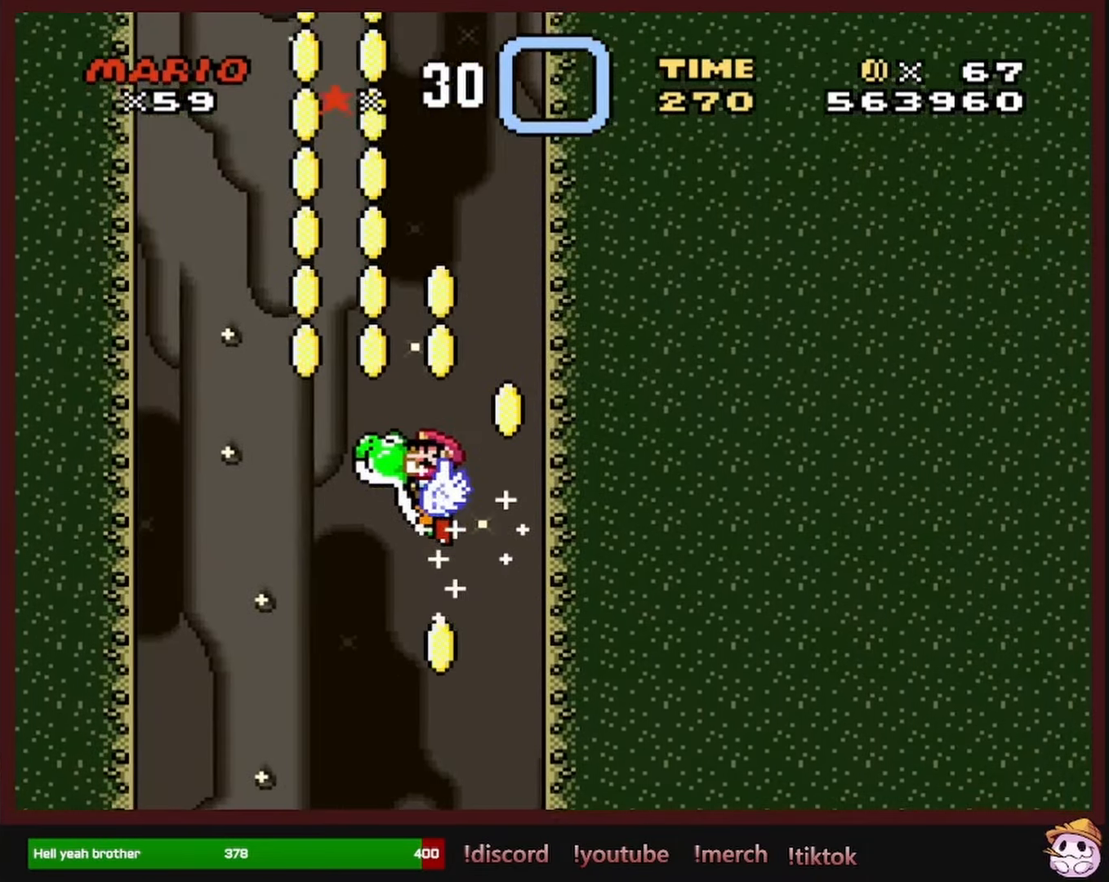
{"buttons": ["B"], "events": [[33, "B", "up"], [100, "B", "down"], [100, "DPAD_LEFT", "up"], [183, "B", "up"], [267, "DPAD_RIGHT", "down"], [283, "B", "down"], [350, "DPAD_RIGHT", "up"], [367, "B", "up"], [433, "B", "down"]]}
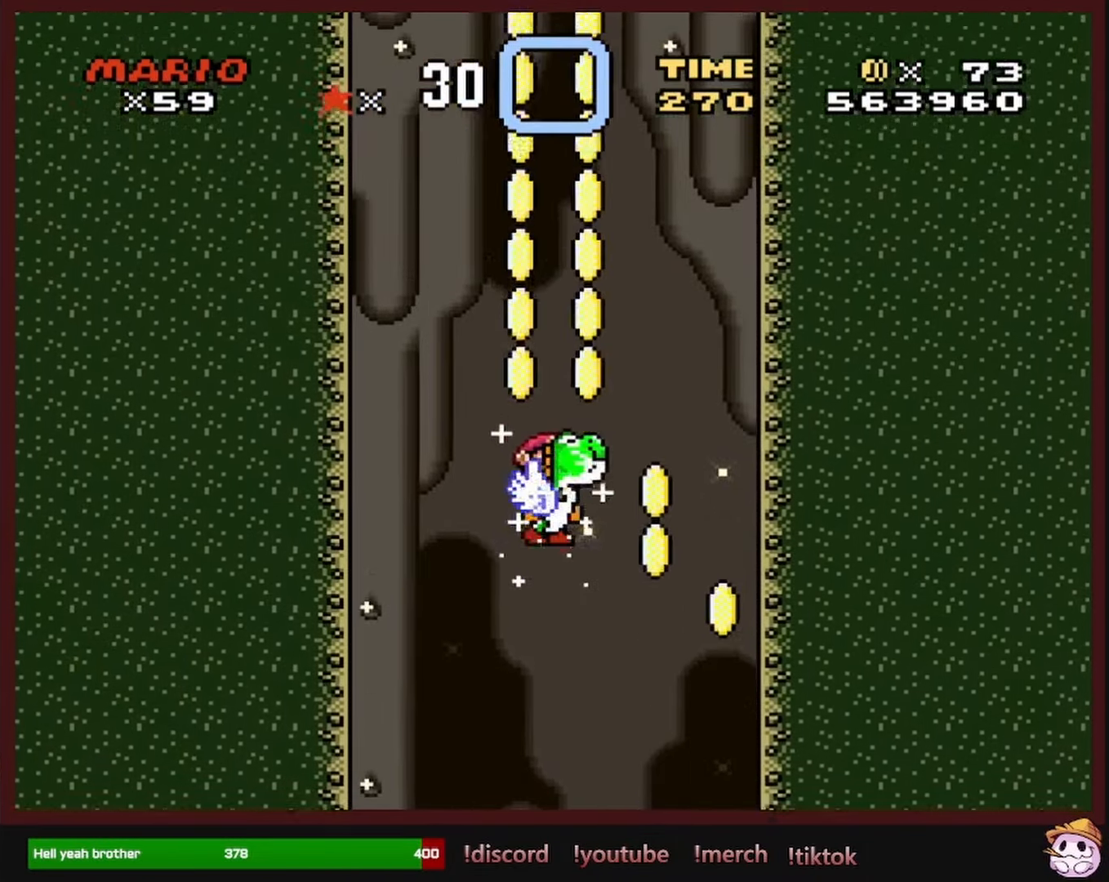
{"buttons": ["B", "DPAD_RIGHT"], "events": [[33, "B", "up"], [117, "B", "down"], [167, "B", "up"], [267, "B", "down"], [350, "B", "up"], [433, "B", "down"], [467, "DPAD_RIGHT", "down"]]}
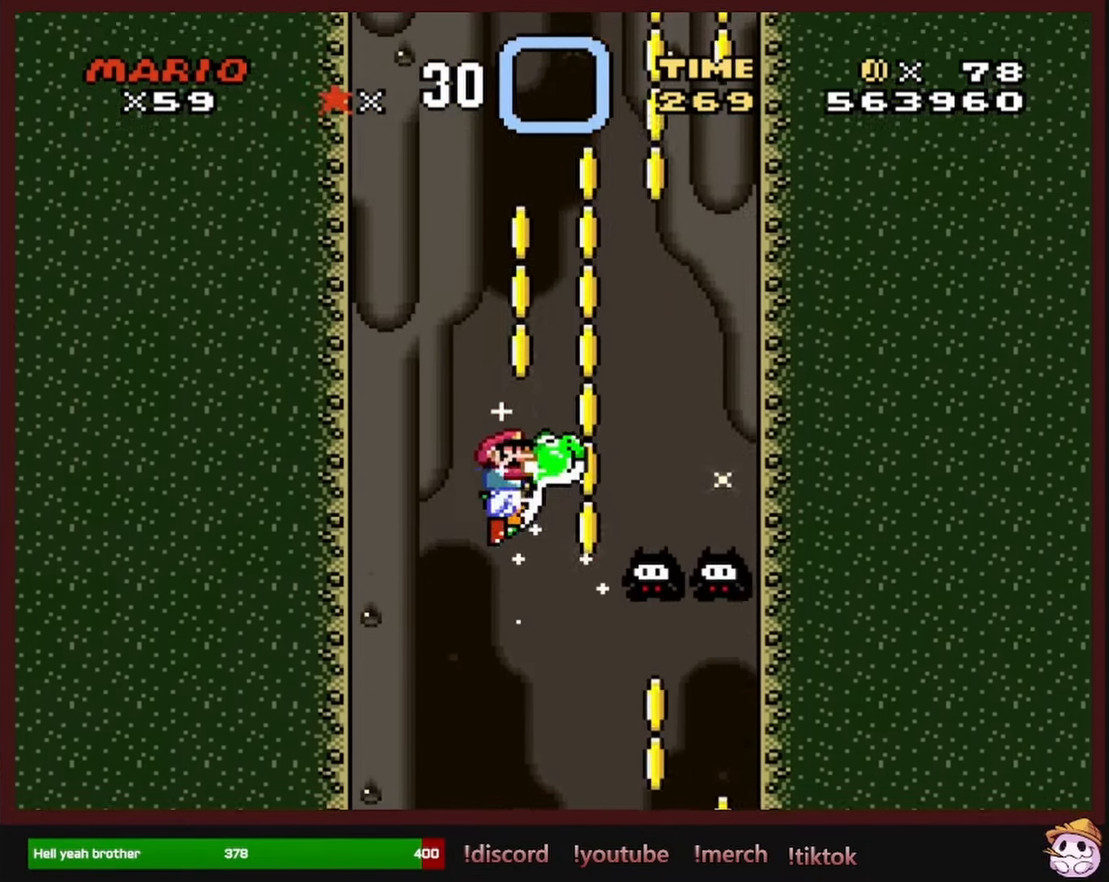
{"buttons": ["B"], "events": [[33, "B", "up"], [100, "B", "down"], [217, "B", "up"], [267, "DPAD_RIGHT", "up"], [284, "B", "down"], [367, "B", "up"], [484, "B", "down"]]}
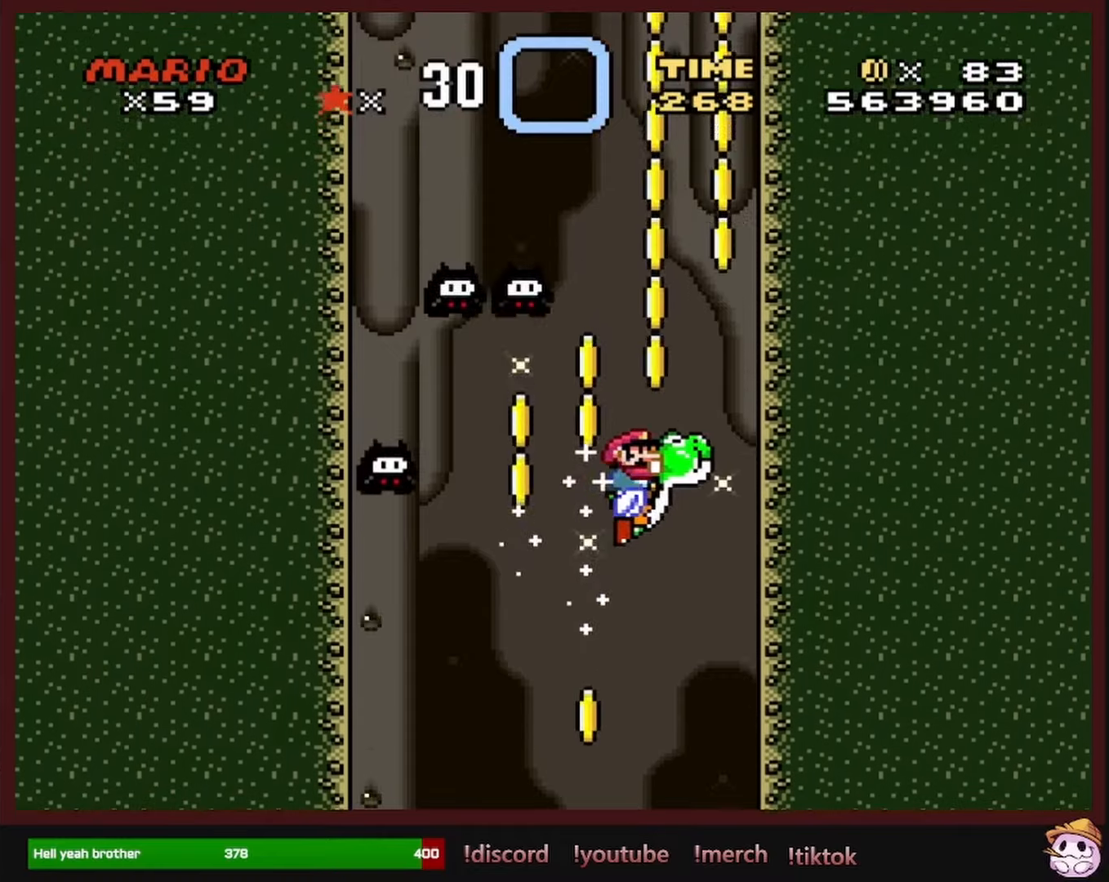
{"buttons": ["B", "DPAD_LEFT"], "events": [[50, "B", "up"], [117, "DPAD_LEFT", "down"], [134, "B", "down"], [234, "B", "up"], [300, "B", "down"], [384, "B", "up"], [484, "B", "down"]]}
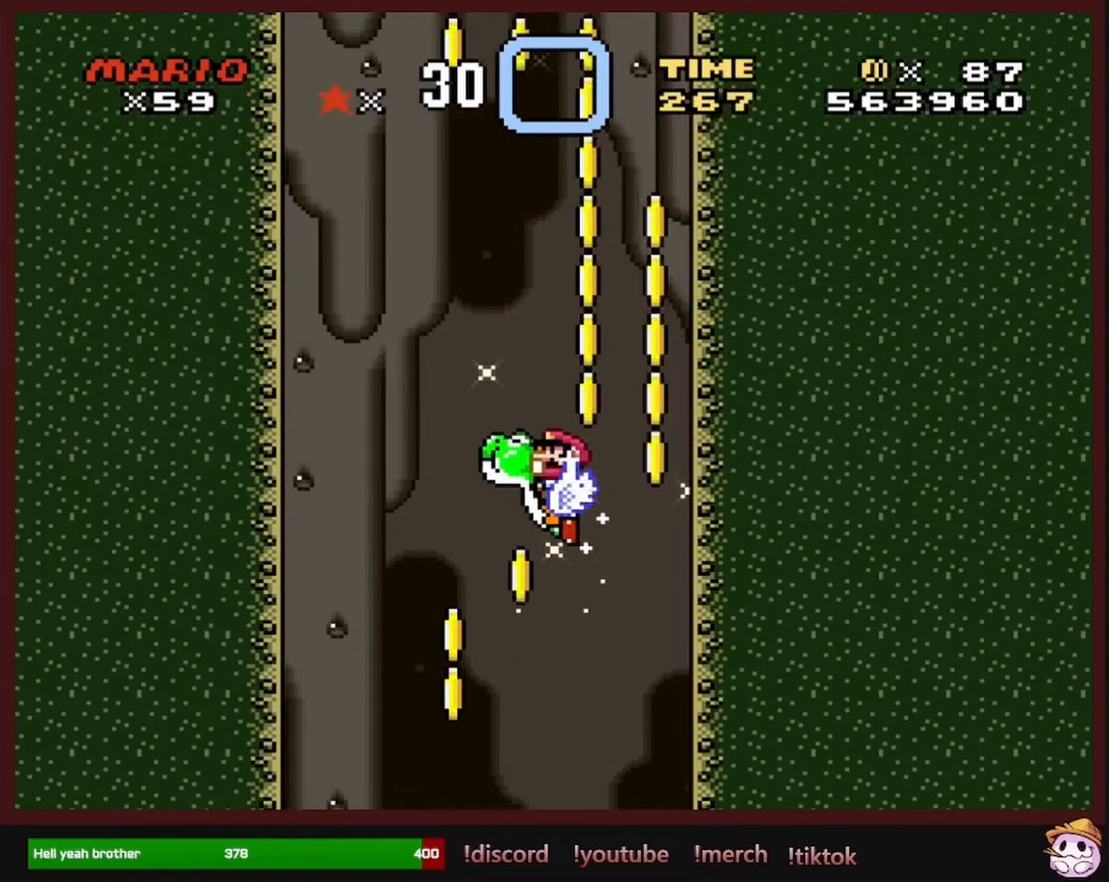
{"buttons": ["B"], "events": [[67, "B", "up"], [84, "DPAD_LEFT", "up"], [150, "B", "down"], [234, "B", "up"], [267, "DPAD_RIGHT", "down"], [317, "B", "down"], [350, "DPAD_RIGHT", "up"], [417, "B", "up"], [500, "B", "down"]]}
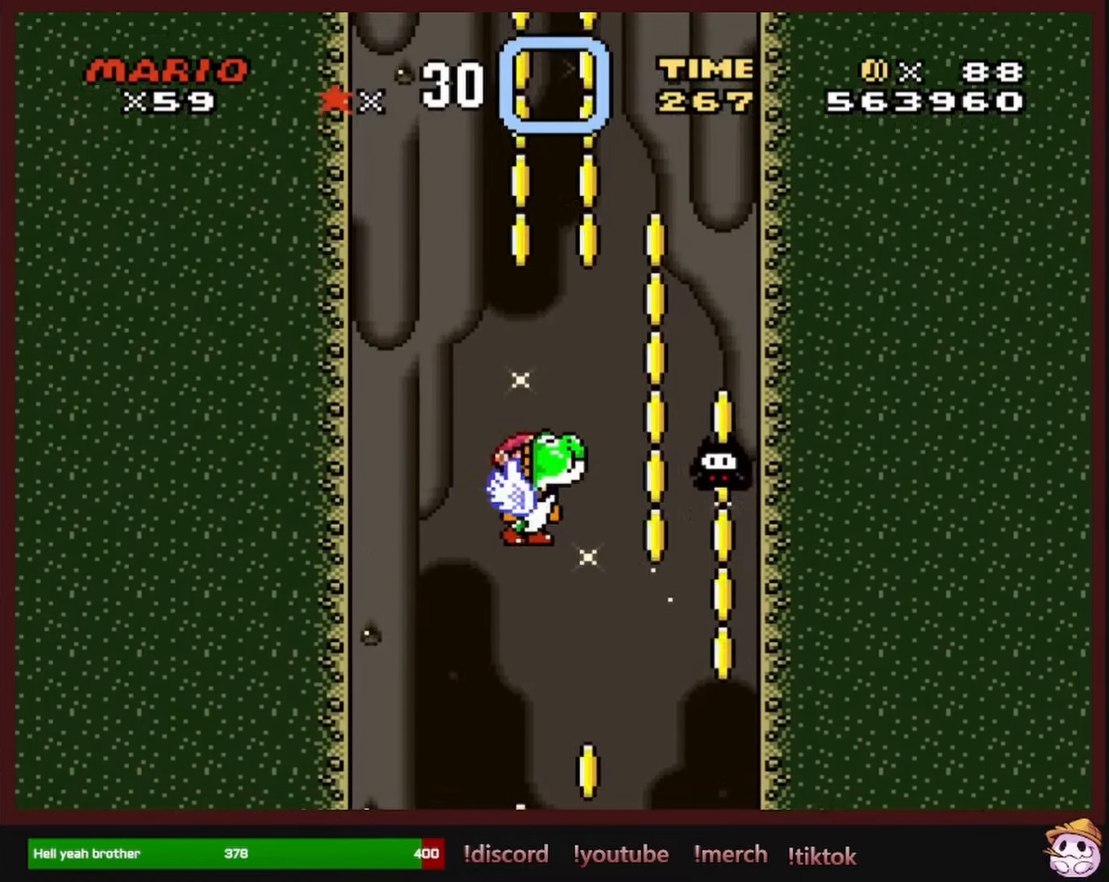
{"buttons": ["B"], "events": [[67, "B", "up"], [150, "B", "down"], [217, "DPAD_RIGHT", "down"], [234, "B", "up"], [300, "B", "down"], [367, "DPAD_RIGHT", "up"], [417, "B", "up"], [500, "B", "down"]]}
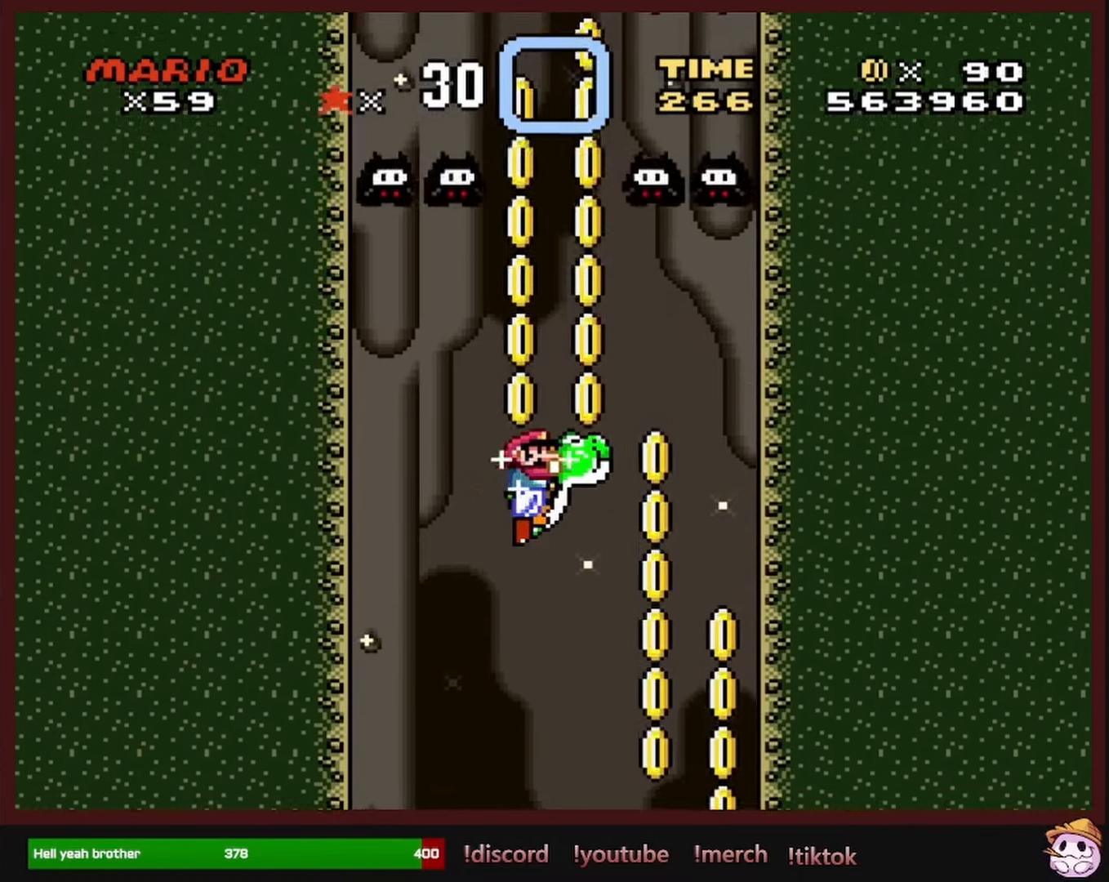
{"buttons": ["B", "DPAD_RIGHT"], "events": [[84, "B", "up"], [150, "DPAD_LEFT", "down"], [167, "B", "down"], [267, "B", "up"], [267, "DPAD_LEFT", "up"], [350, "B", "down"], [434, "B", "up"], [434, "DPAD_RIGHT", "down"], [484, "B", "down"]]}
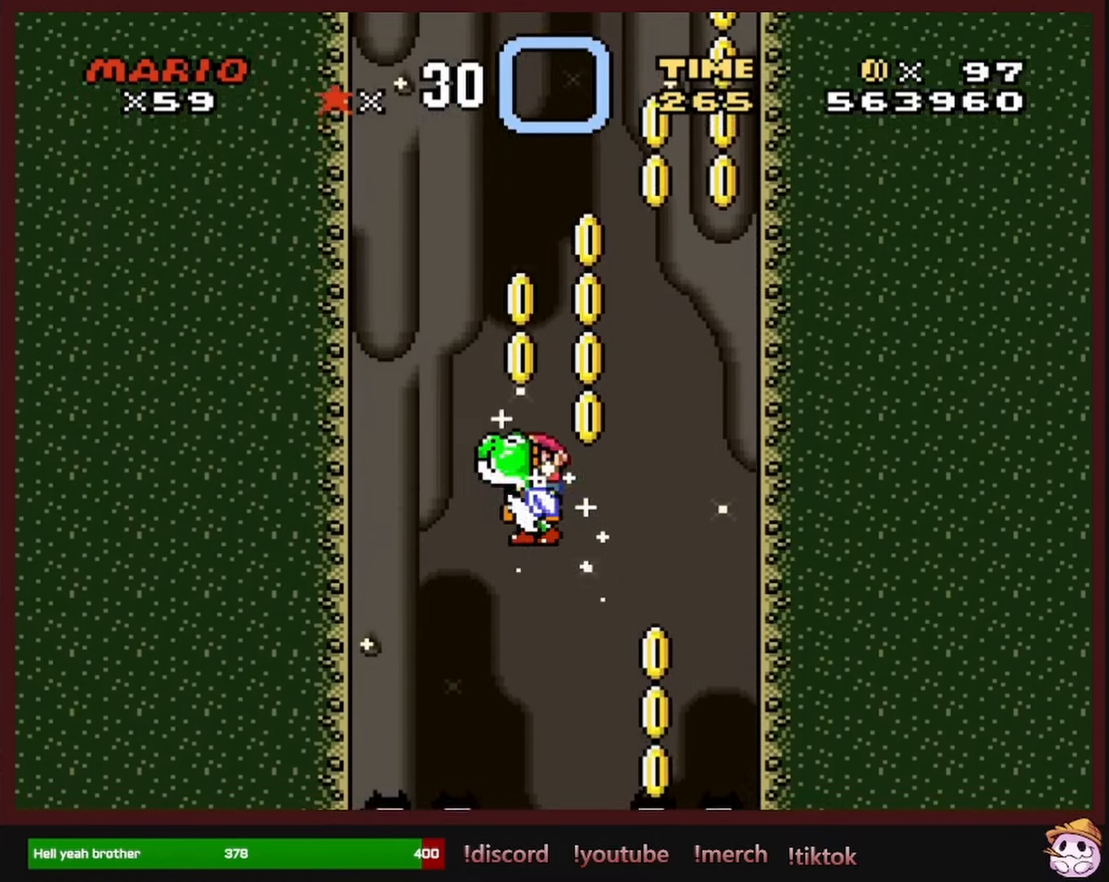
{"buttons": ["DPAD_RIGHT"], "events": [[50, "DPAD_RIGHT", "up"], [100, "B", "up"], [150, "DPAD_RIGHT", "down"], [167, "B", "down"], [234, "B", "up"], [334, "B", "down"], [417, "B", "up"]]}
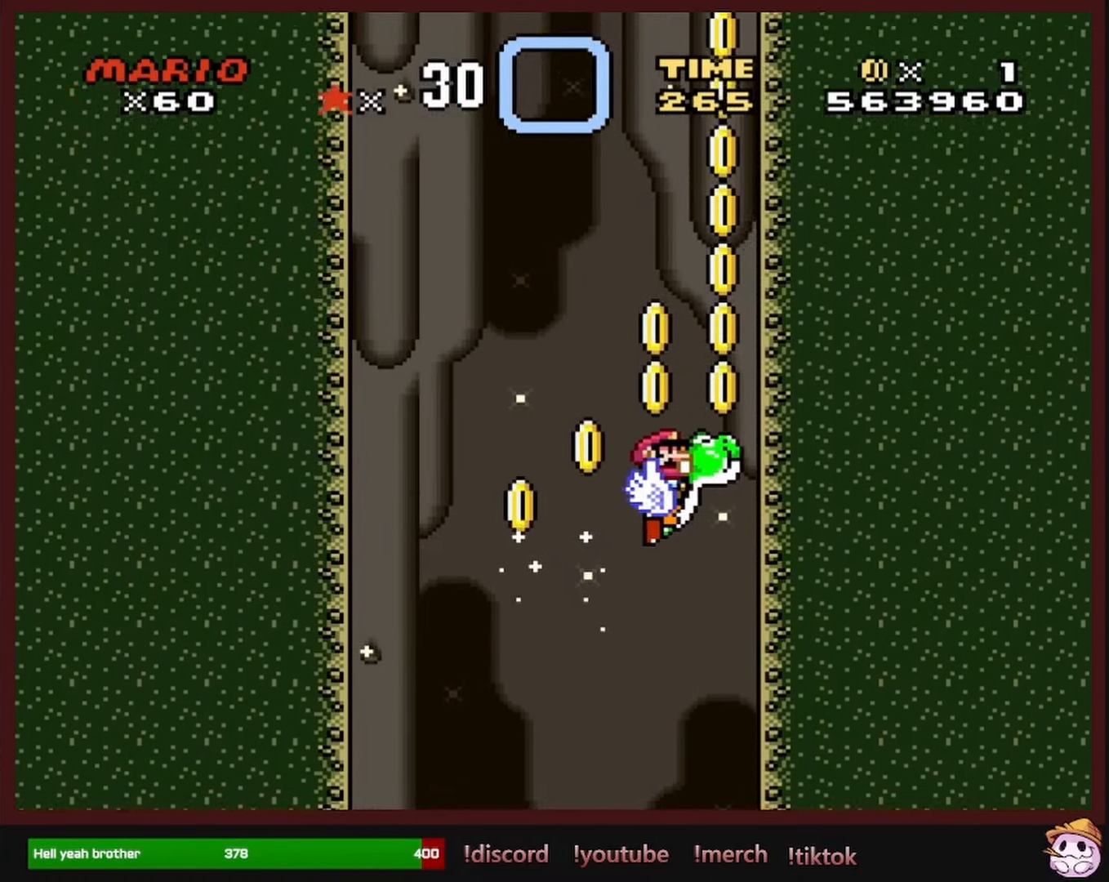
{"buttons": ["B"], "events": [[17, "B", "down"], [84, "B", "up"], [100, "DPAD_RIGHT", "up"], [150, "B", "down"], [267, "B", "up"], [317, "B", "down"], [434, "B", "up"], [500, "B", "down"]]}
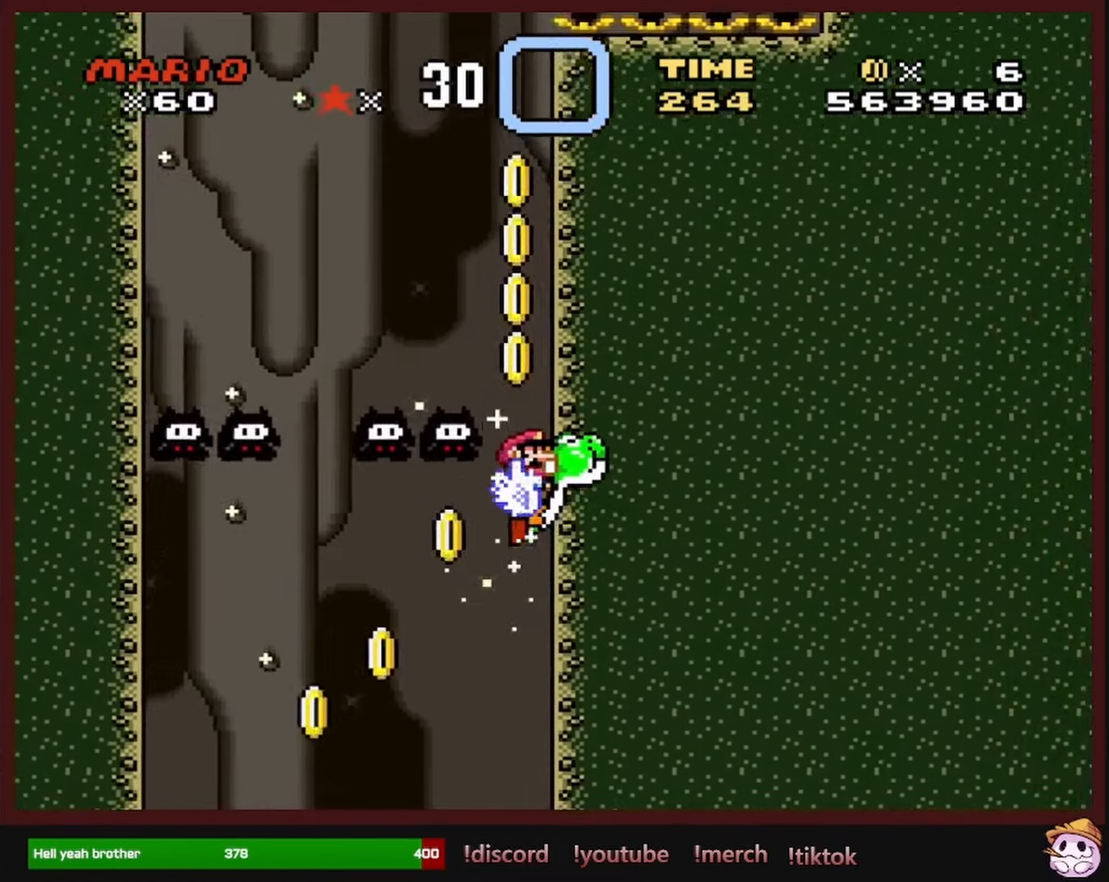
{"buttons": ["B"], "events": [[84, "B", "up"], [150, "B", "down"], [250, "B", "up"], [300, "B", "down"], [384, "B", "up"], [484, "B", "down"]]}
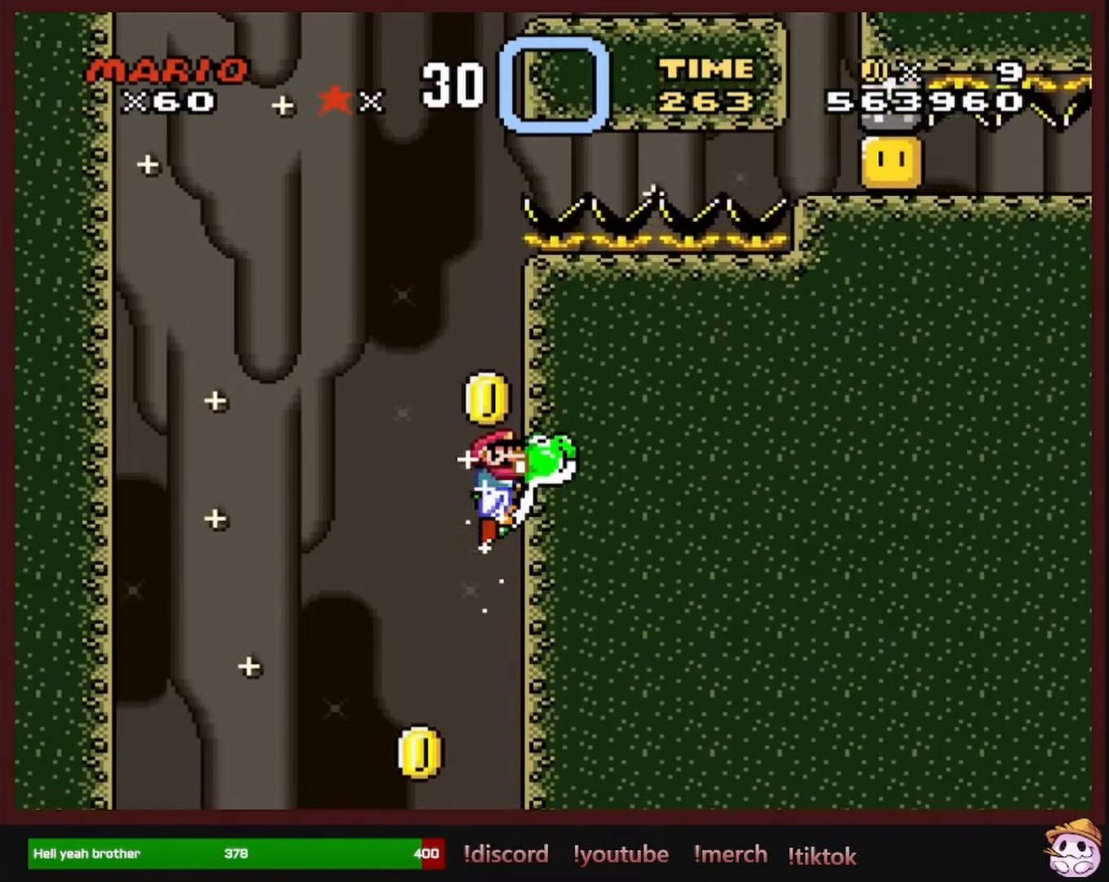
{"buttons": ["B"], "events": [[50, "B", "up"], [134, "B", "down"], [200, "B", "up"], [300, "B", "down"], [367, "B", "up"], [434, "B", "down"]]}
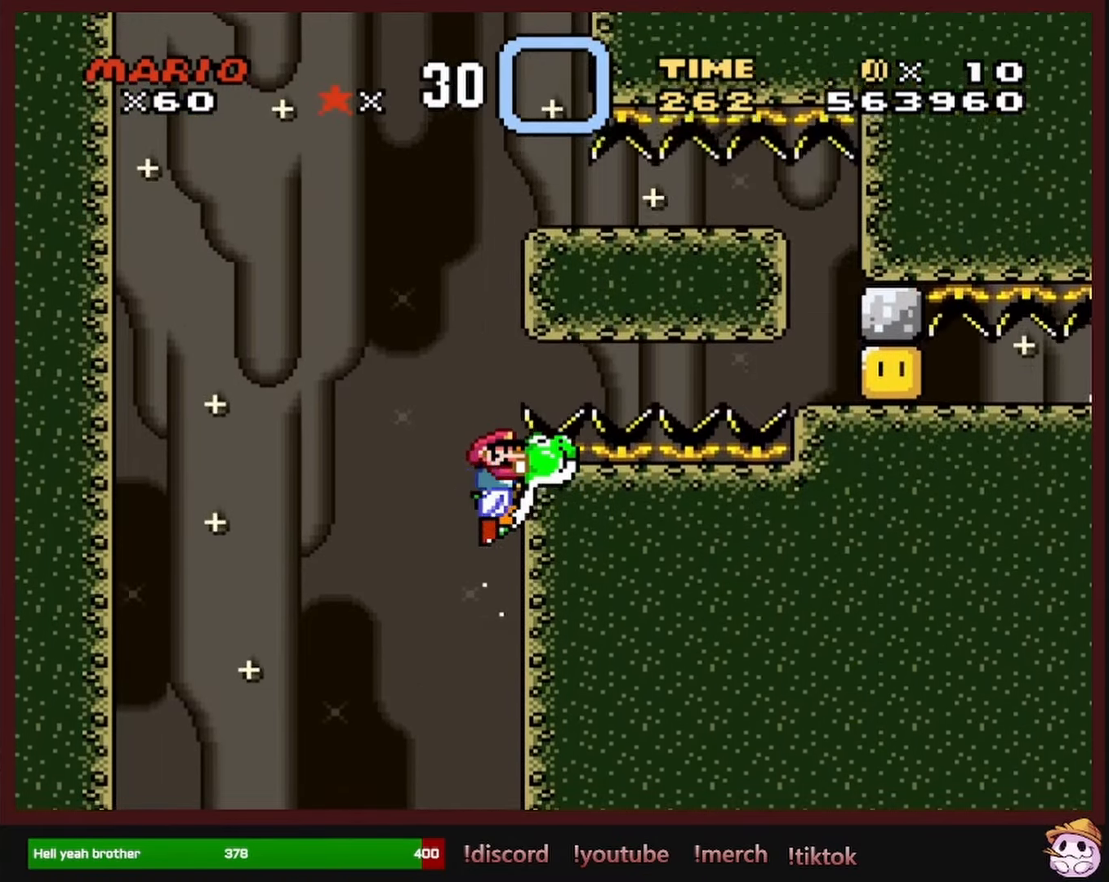
{"buttons": [], "events": [[34, "B", "up"], [134, "B", "down"], [234, "B", "up"]]}
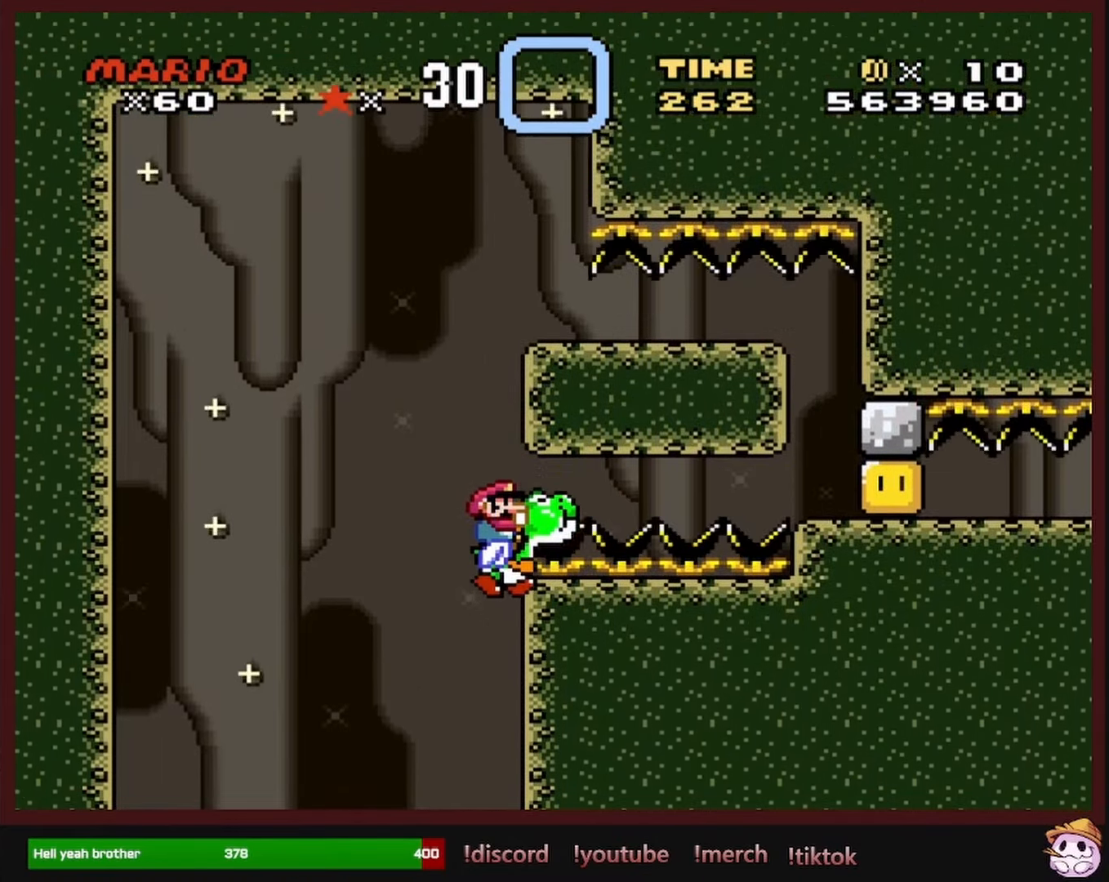
{"buttons": ["A", "X", "DPAD_RIGHT"], "events": [[100, "DPAD_LEFT", "down"], [100, "X", "down"], [150, "A", "down"], [300, "DPAD_LEFT", "up"], [366, "DPAD_RIGHT", "down"]]}
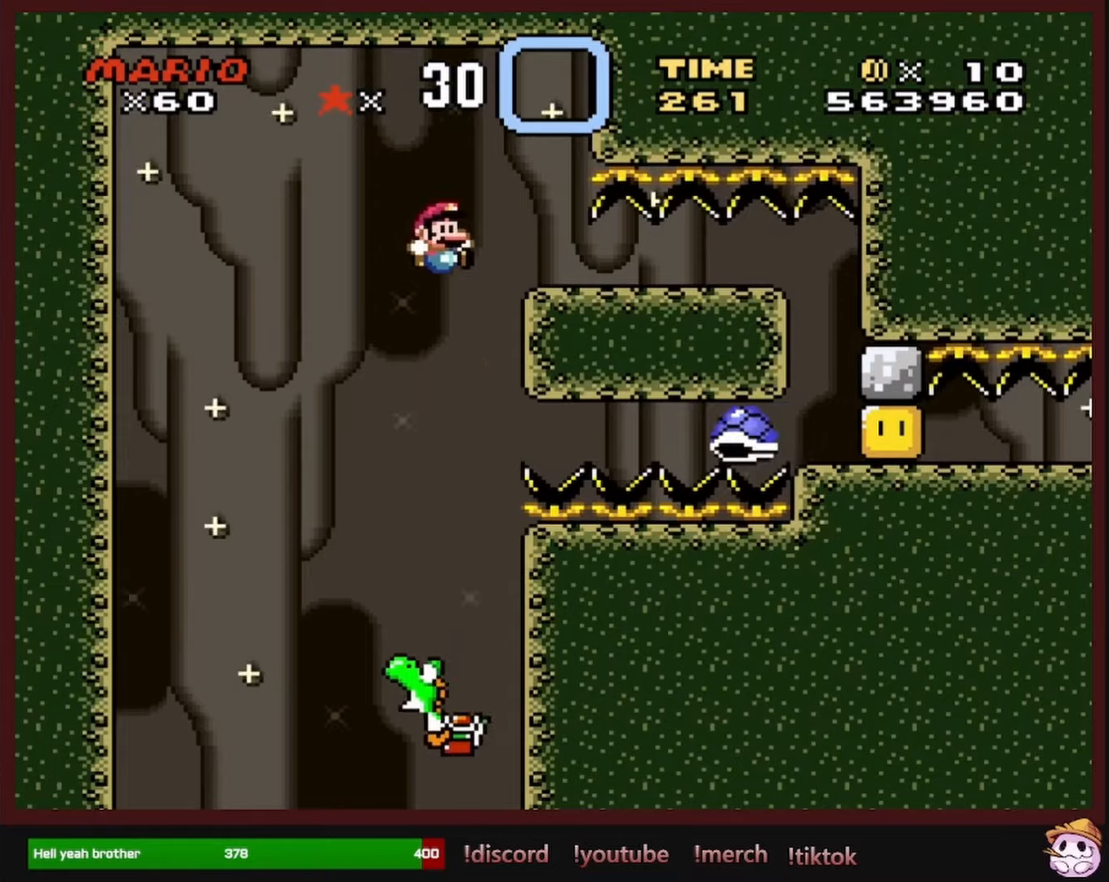
{"buttons": ["Y", "DPAD_RIGHT"], "events": [[216, "A", "up"], [233, "X", "up"], [333, "Y", "down"]]}
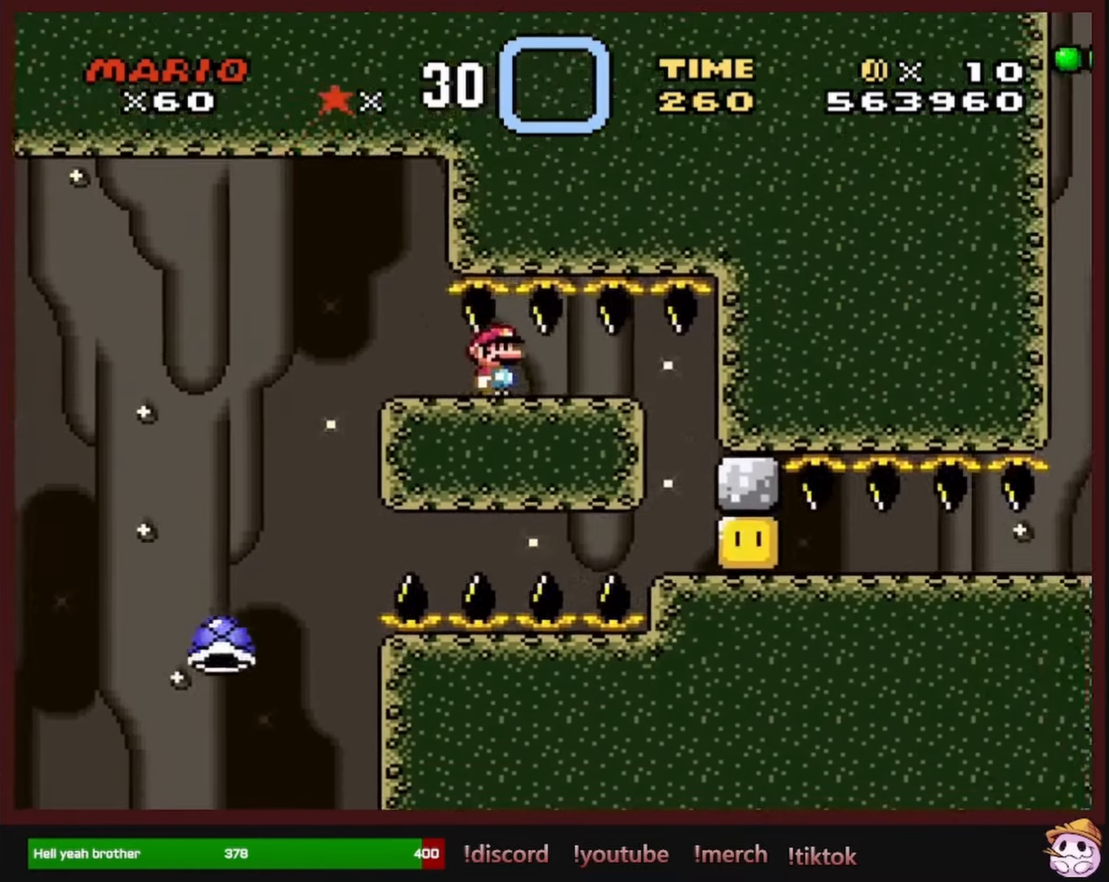
{"buttons": ["Y", "DPAD_RIGHT"], "events": [[283, "DPAD_RIGHT", "up"], [283, "DPAD_UP", "down"], [300, "DPAD_LEFT", "down"], [300, "DPAD_UP", "up"], [400, "DPAD_LEFT", "up"], [400, "DPAD_UP", "down"], [416, "DPAD_UP", "up"], [433, "DPAD_RIGHT", "down"]]}
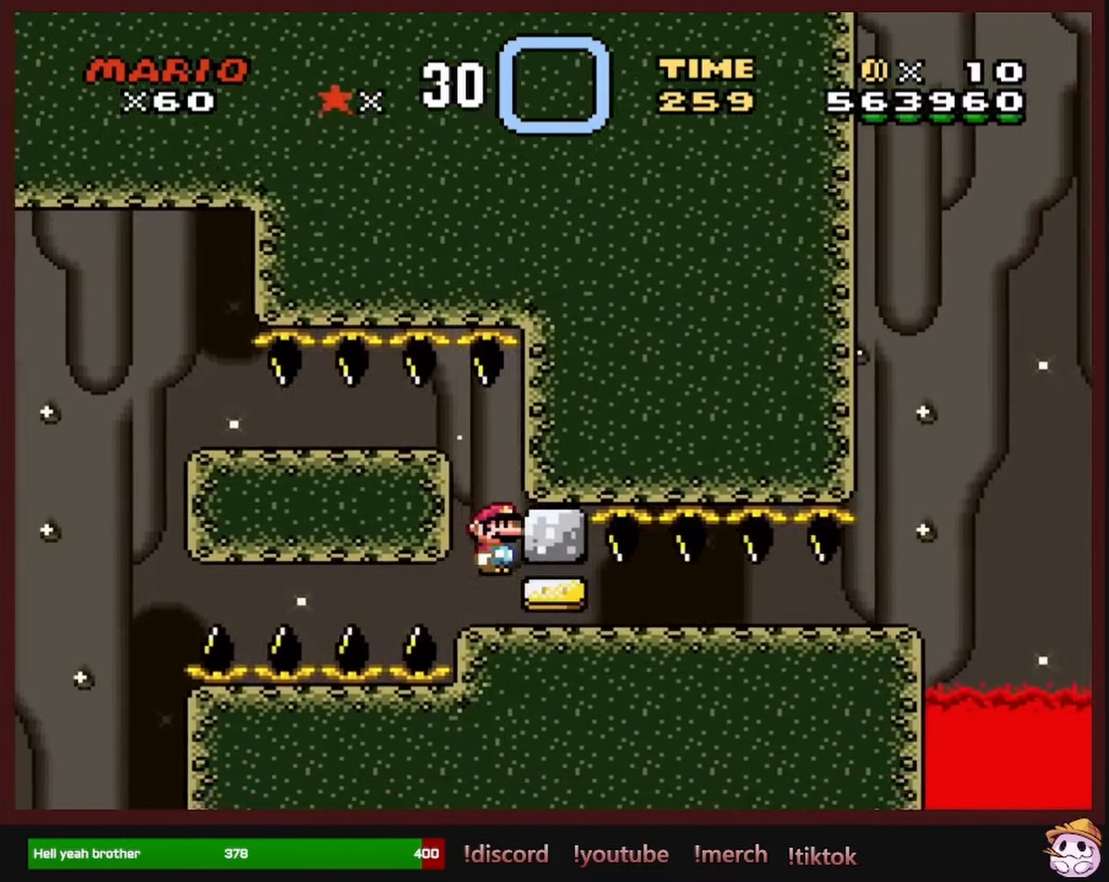
{"buttons": ["Y", "DPAD_RIGHT"], "events": []}
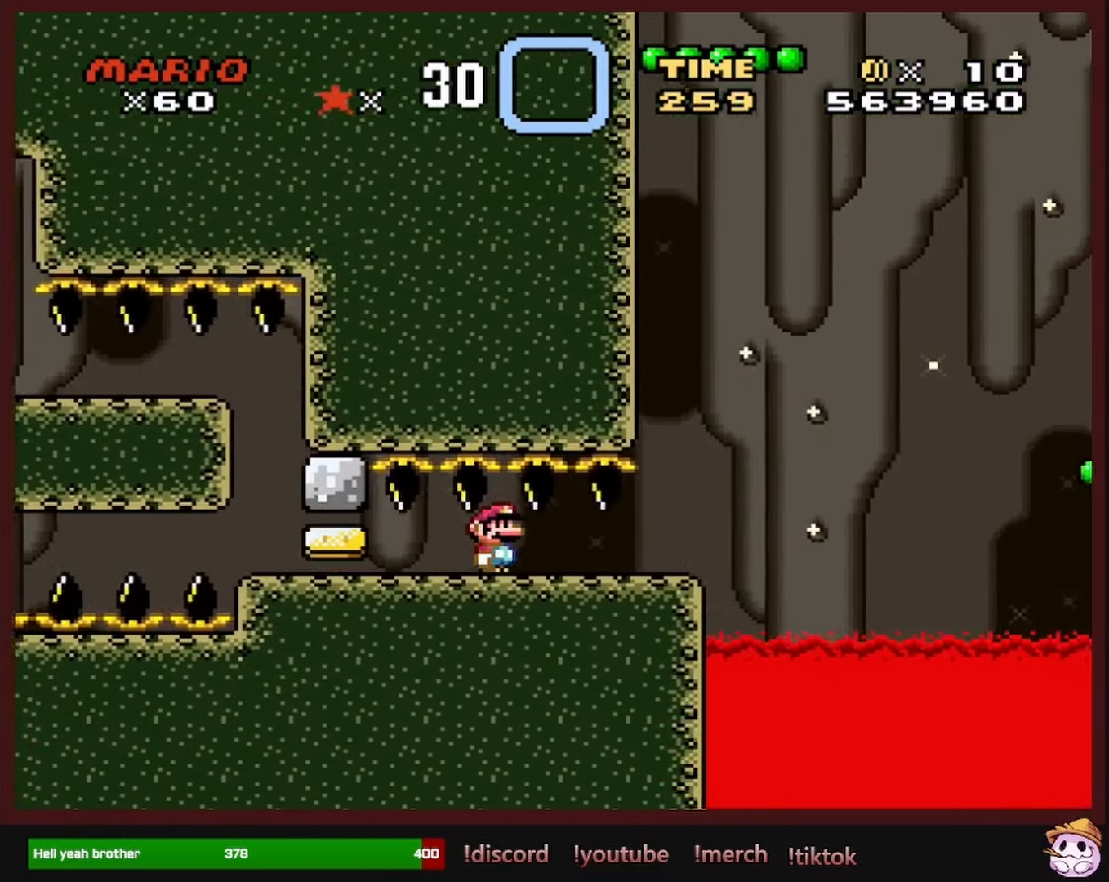
{"buttons": ["B", "Y", "DPAD_RIGHT"], "events": [[316, "B", "down"]]}
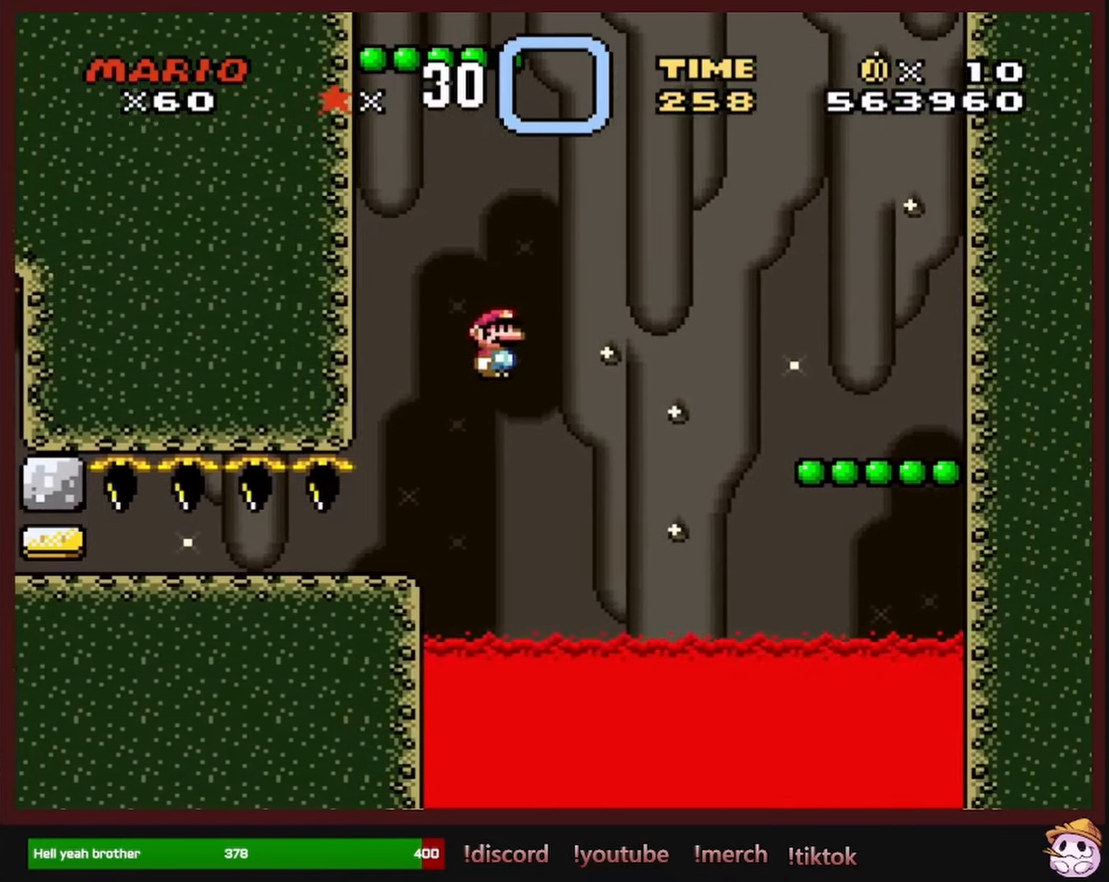
{"buttons": ["Y"], "events": [[383, "B", "up"], [383, "DPAD_RIGHT", "up"]]}
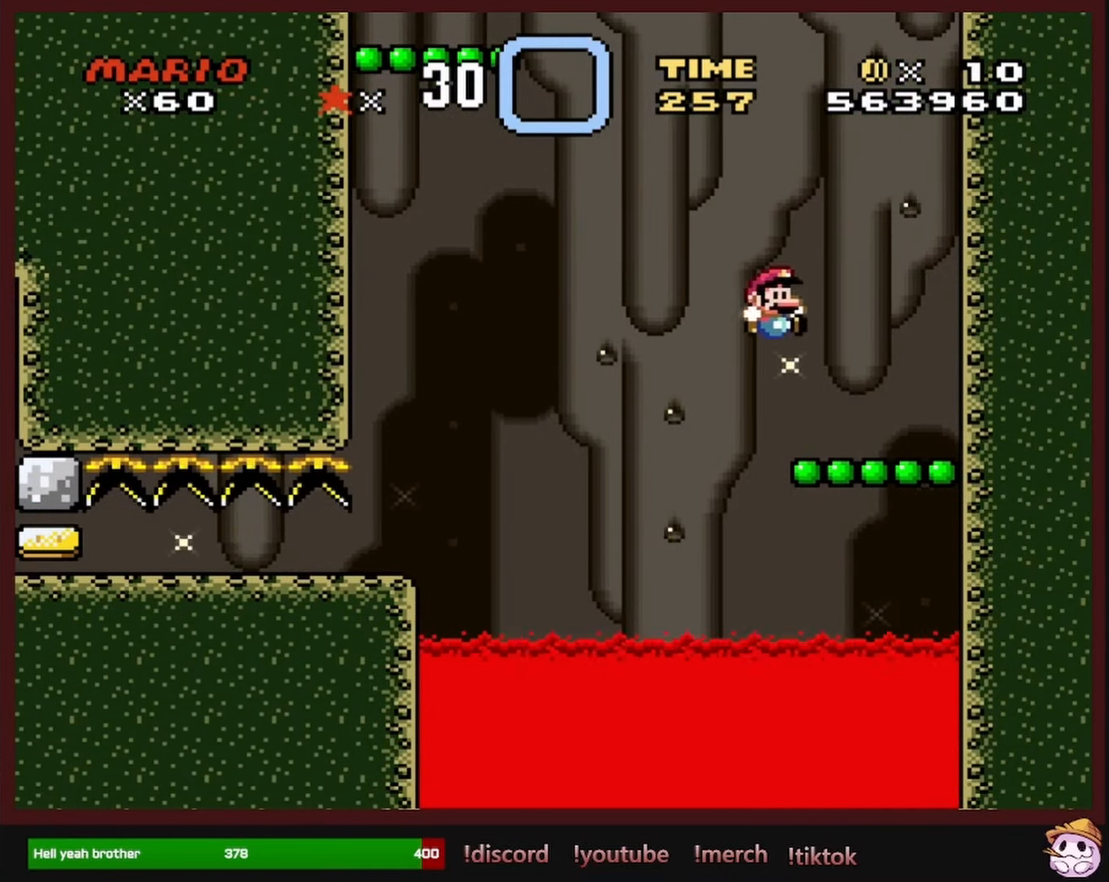
{"buttons": ["B", "Y", "DPAD_LEFT"], "events": [[33, "DPAD_LEFT", "down"], [116, "B", "down"], [116, "DPAD_LEFT", "up"], [400, "DPAD_LEFT", "down"]]}
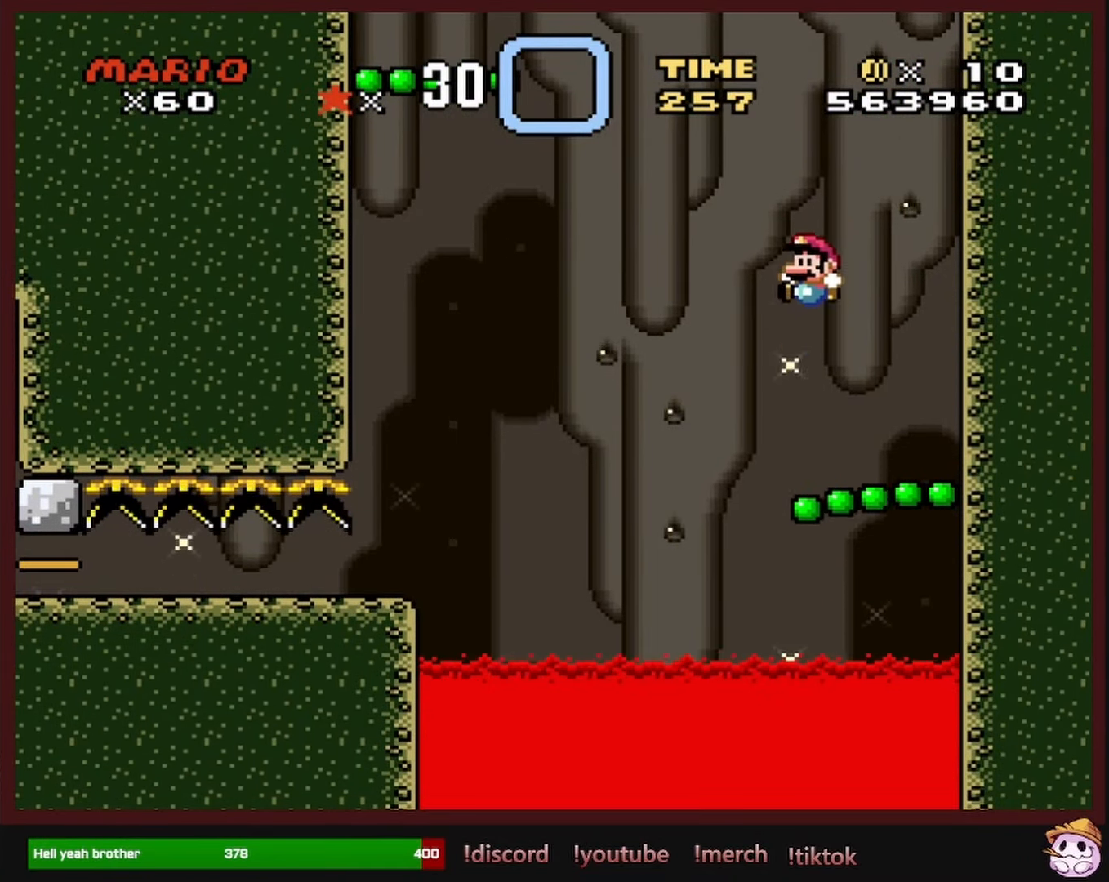
{"buttons": ["Y"], "events": [[416, "B", "up"], [466, "DPAD_LEFT", "up"]]}